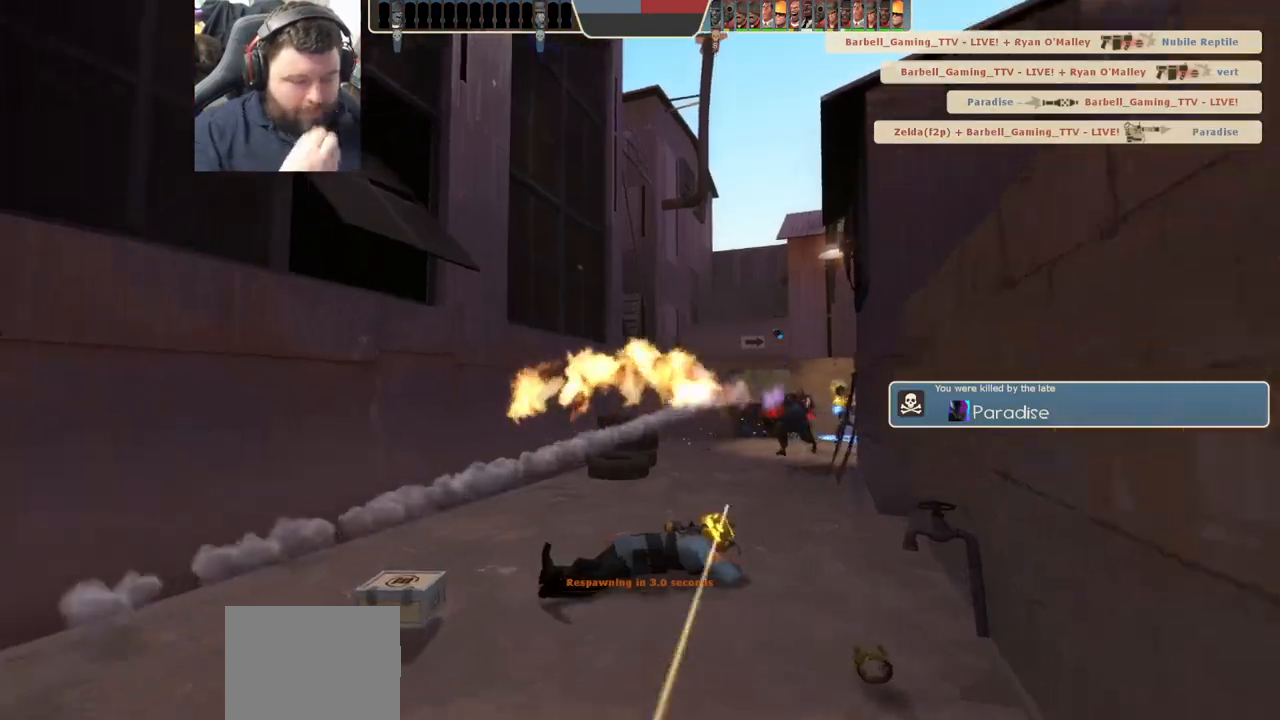
Gameplay with a controller (PlayStation layout); each line is a JSON object with the inputs held at the frame after it. "events" lists button and stick changes between this image and that frame as [ms after this image, input, new state], when the widget could be followed in between.
{"buttons": [], "left_stick": "center", "right_stick": "center", "events": []}
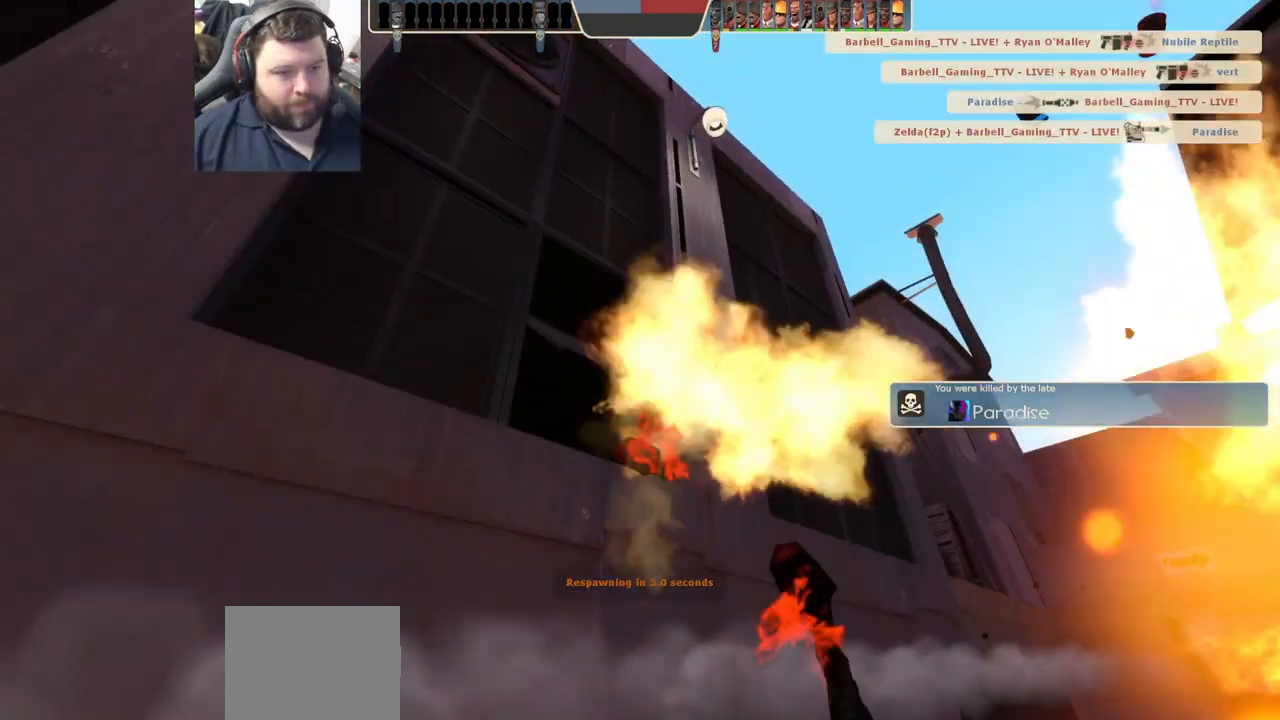
{"buttons": [], "left_stick": "center", "right_stick": "center", "events": []}
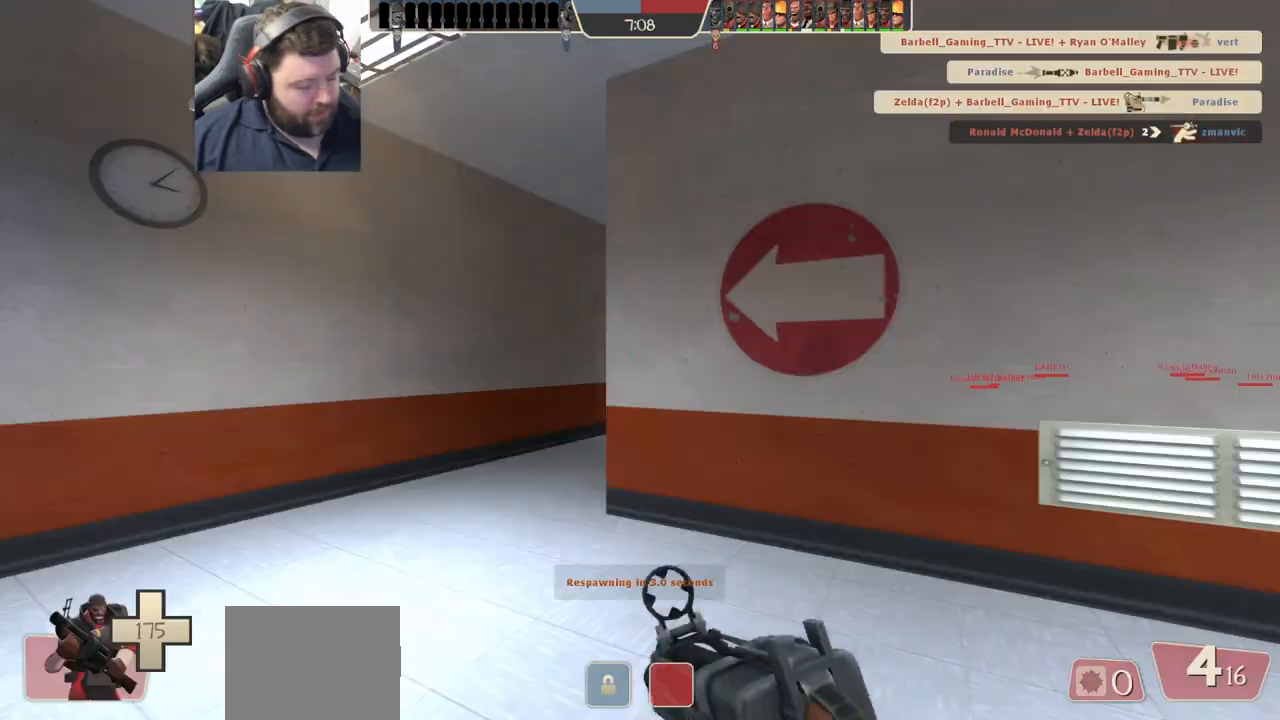
{"buttons": [], "left_stick": "center", "right_stick": "center", "events": []}
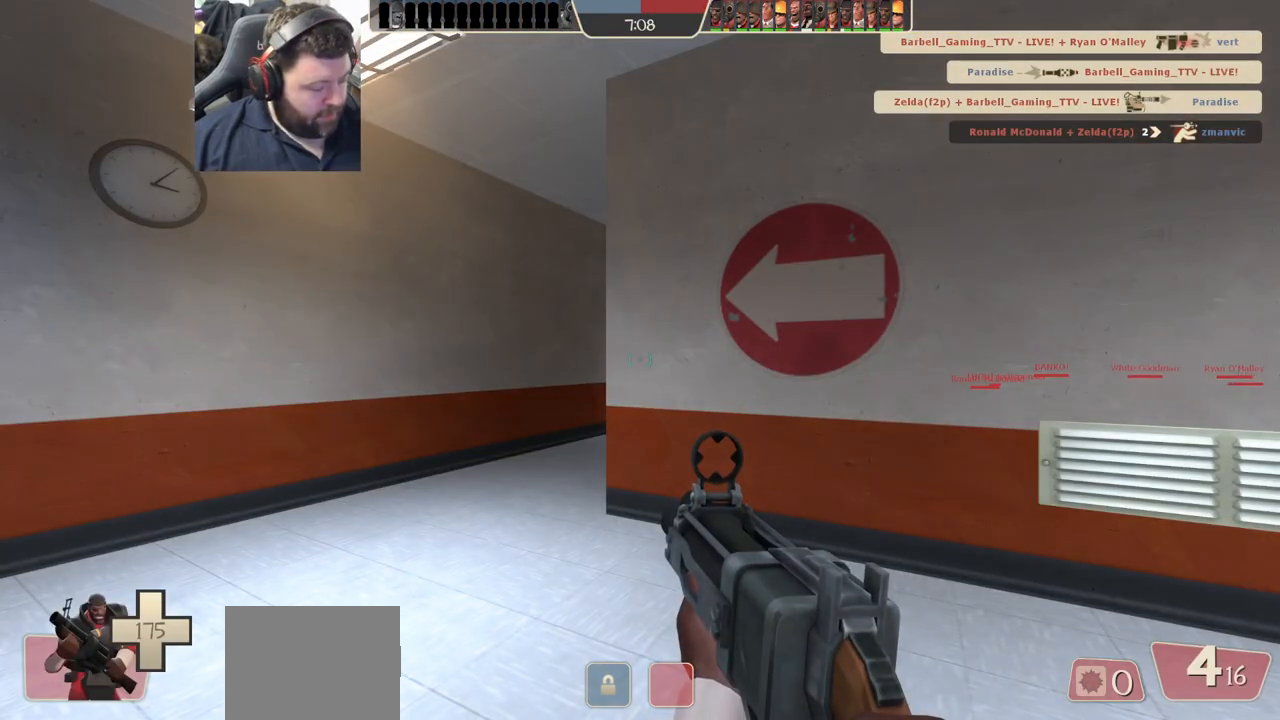
{"buttons": [], "left_stick": "center", "right_stick": "center", "events": []}
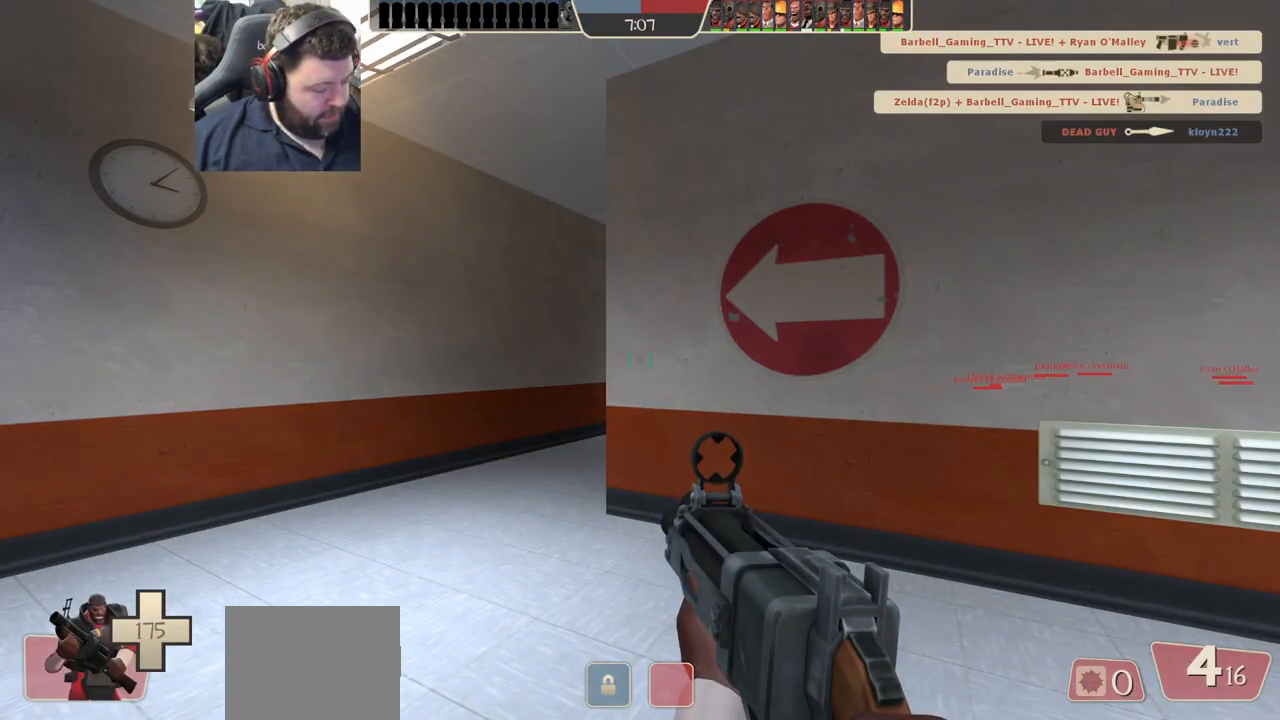
{"buttons": [], "left_stick": "up", "right_stick": "center", "events": [[483, "left_stick", "up"]]}
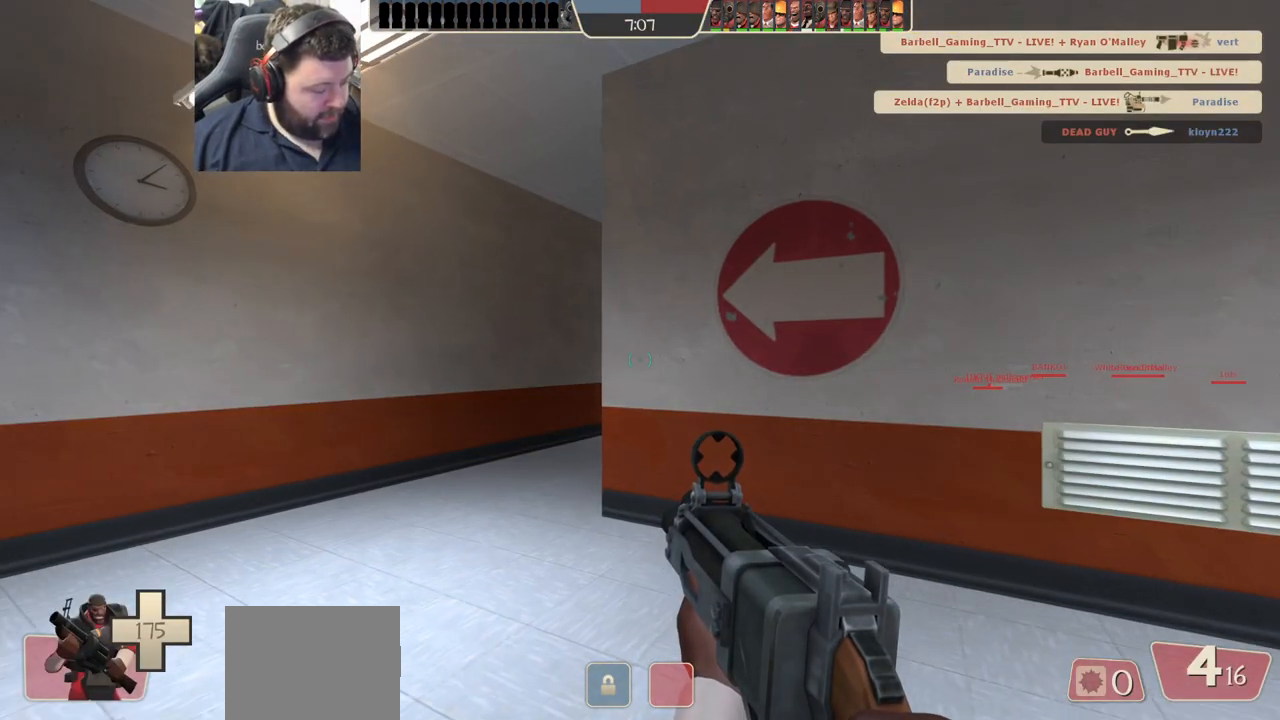
{"buttons": [], "left_stick": "up-left", "right_stick": "center", "events": [[150, "SQUARE", "down"], [200, "SQUARE", "up"], [283, "SQUARE", "down"], [383, "SQUARE", "up"], [467, "left_stick", "up-left"]]}
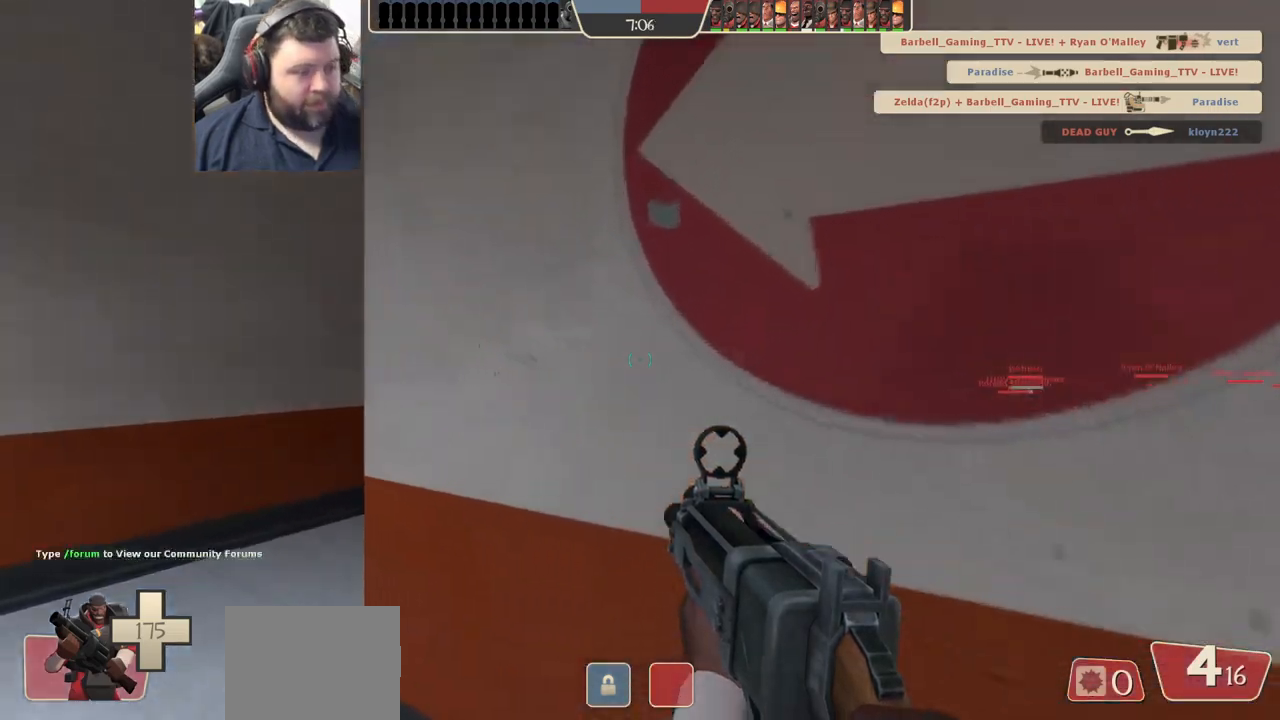
{"buttons": [], "left_stick": "up", "right_stick": "center", "events": [[417, "left_stick", "up"]]}
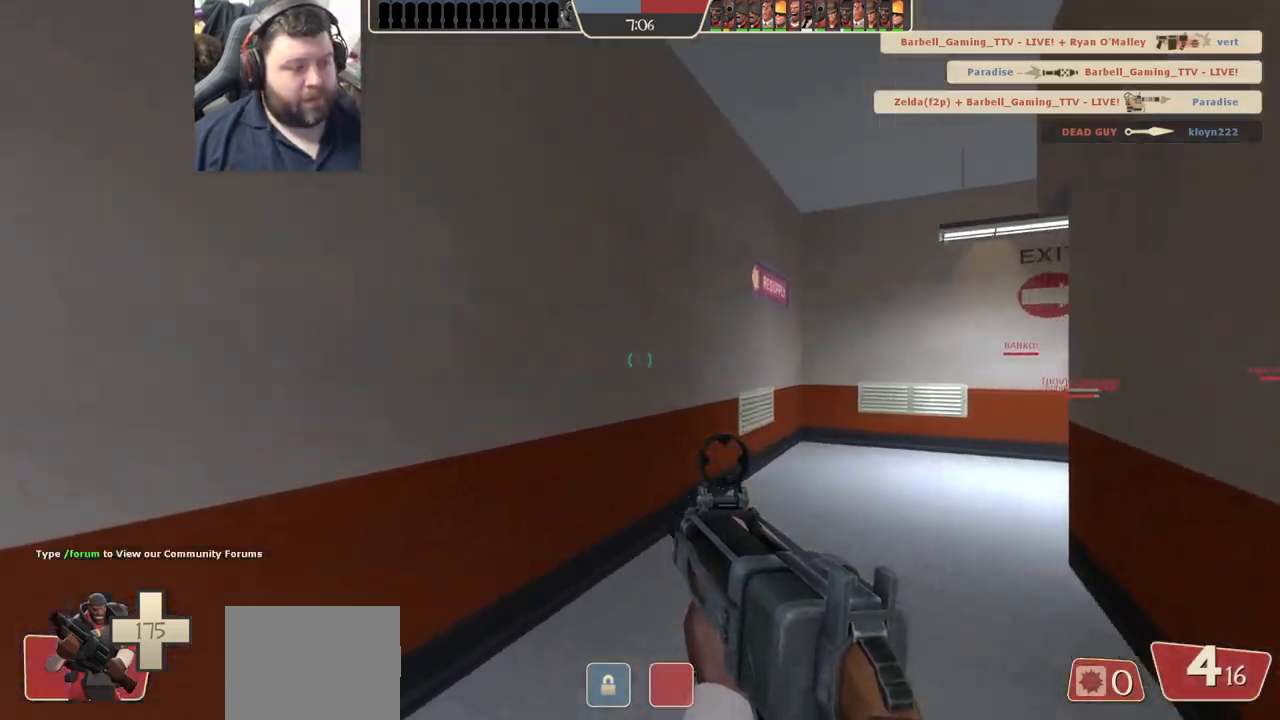
{"buttons": [], "left_stick": "up", "right_stick": "center", "events": [[17, "right_stick", "right"], [200, "right_stick", "center"], [233, "SQUARE", "down"], [283, "SQUARE", "up"], [367, "SQUARE", "down"], [433, "SQUARE", "up"]]}
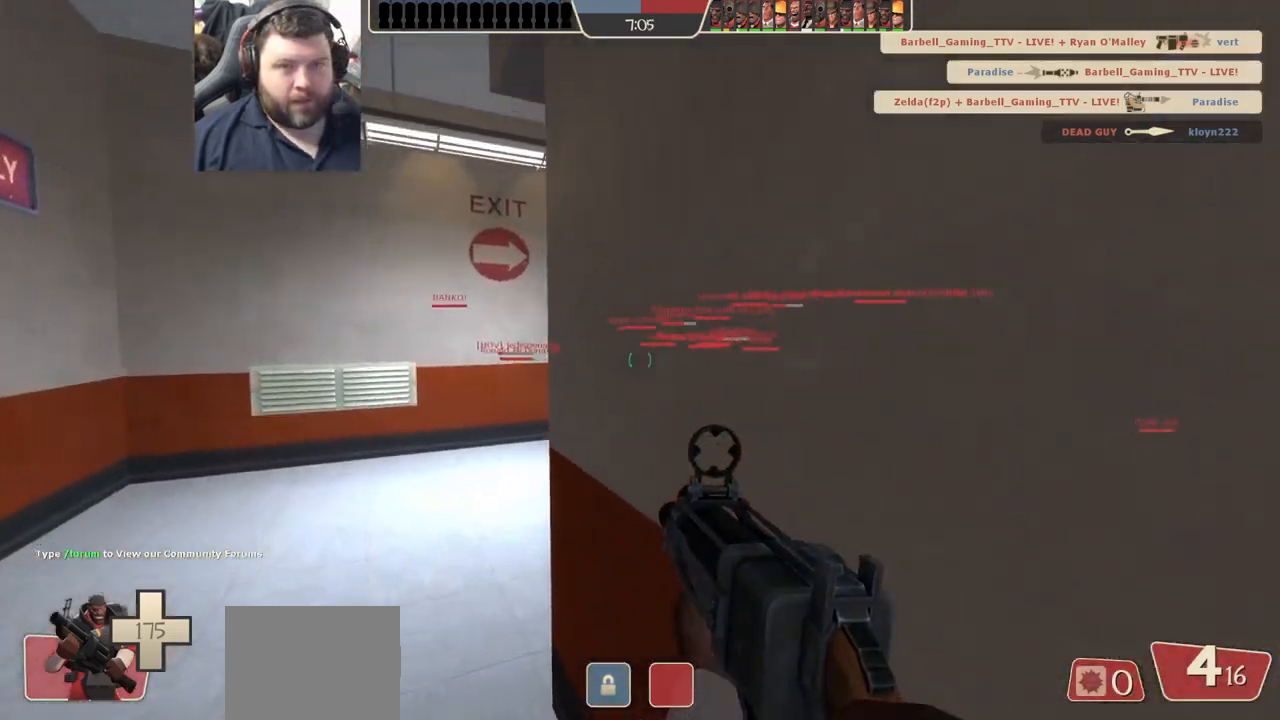
{"buttons": [], "left_stick": "up-right", "right_stick": "right", "events": [[17, "SQUARE", "down"], [100, "SQUARE", "up"], [417, "left_stick", "up-right"], [450, "right_stick", "right"]]}
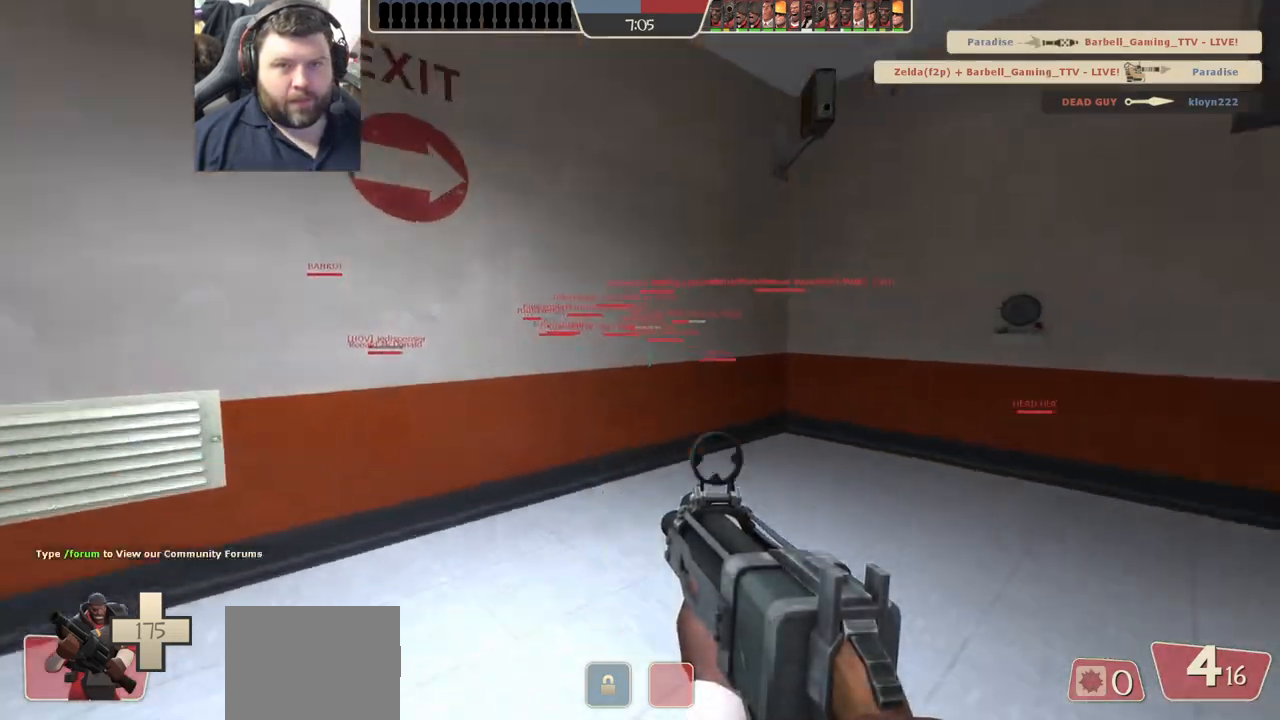
{"buttons": [], "left_stick": "up-right", "right_stick": "center", "events": [[133, "right_stick", "center"], [233, "SQUARE", "down"], [300, "SQUARE", "up"], [400, "SQUARE", "down"], [467, "SQUARE", "up"]]}
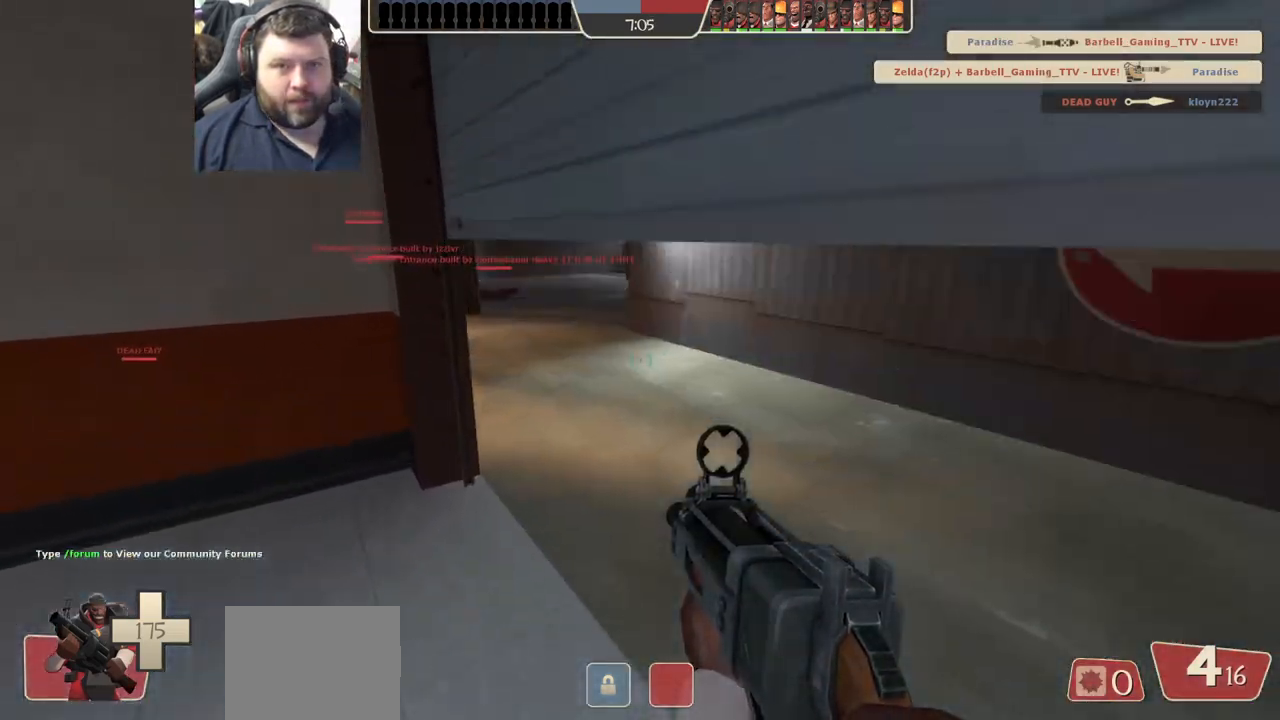
{"buttons": [], "left_stick": "up-right", "right_stick": "center", "events": [[33, "SQUARE", "down"], [117, "SQUARE", "up"], [283, "right_stick", "left"], [417, "right_stick", "center"]]}
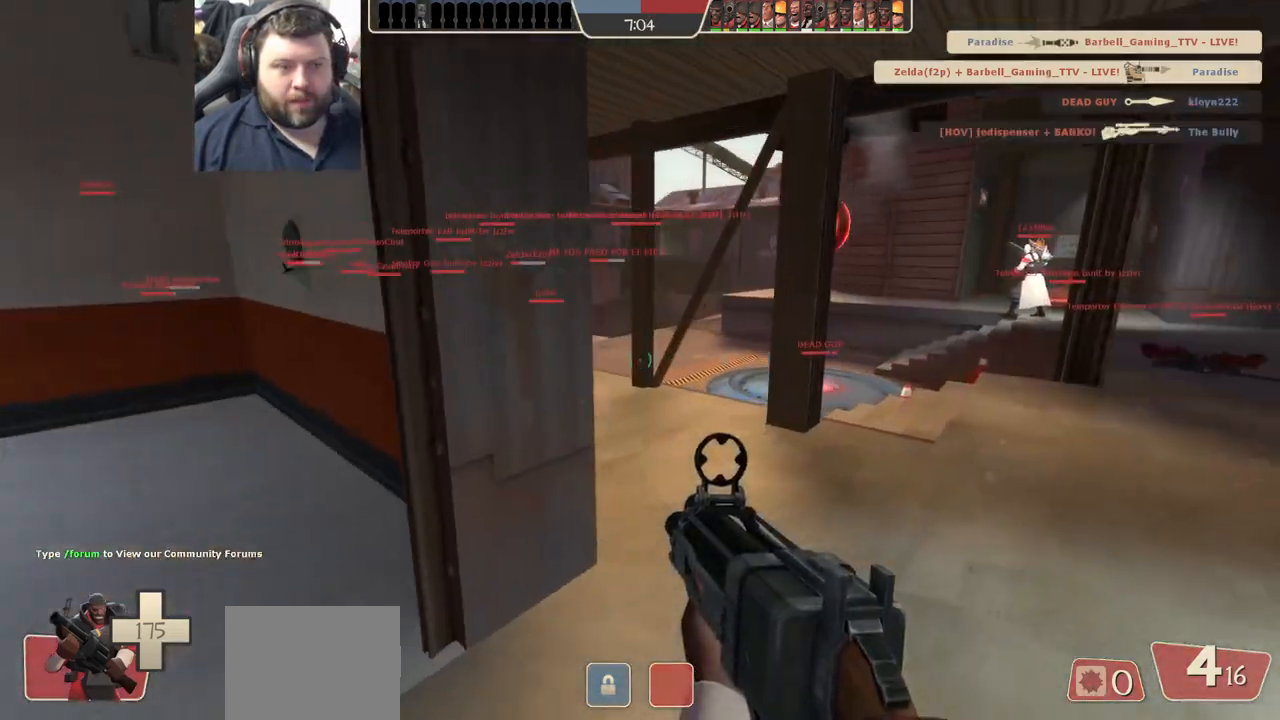
{"buttons": [], "left_stick": "up-right", "right_stick": "center", "events": [[17, "SQUARE", "down"], [83, "SQUARE", "up"], [167, "SQUARE", "down"], [233, "SQUARE", "up"], [317, "SQUARE", "down"], [400, "SQUARE", "up"]]}
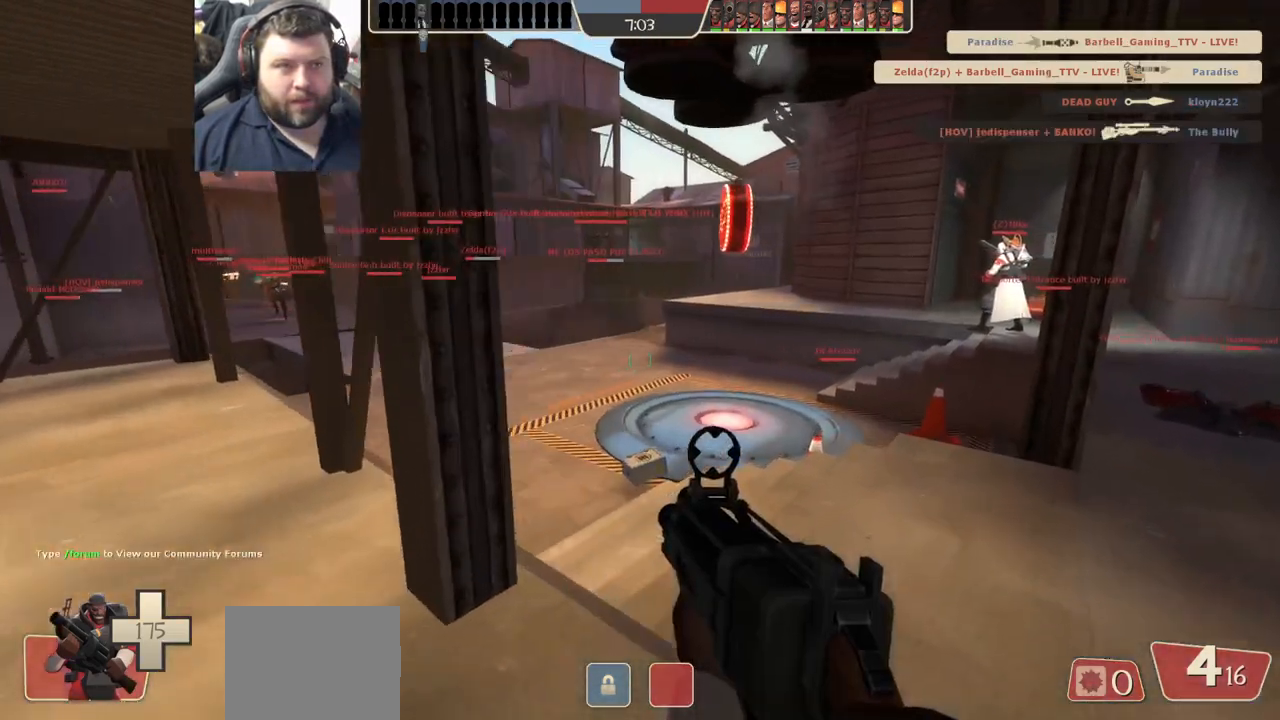
{"buttons": ["SQUARE"], "left_stick": "up-right", "right_stick": "center", "events": [[67, "right_stick", "left"], [200, "right_stick", "center"], [300, "SQUARE", "down"], [350, "SQUARE", "up"], [450, "SQUARE", "down"]]}
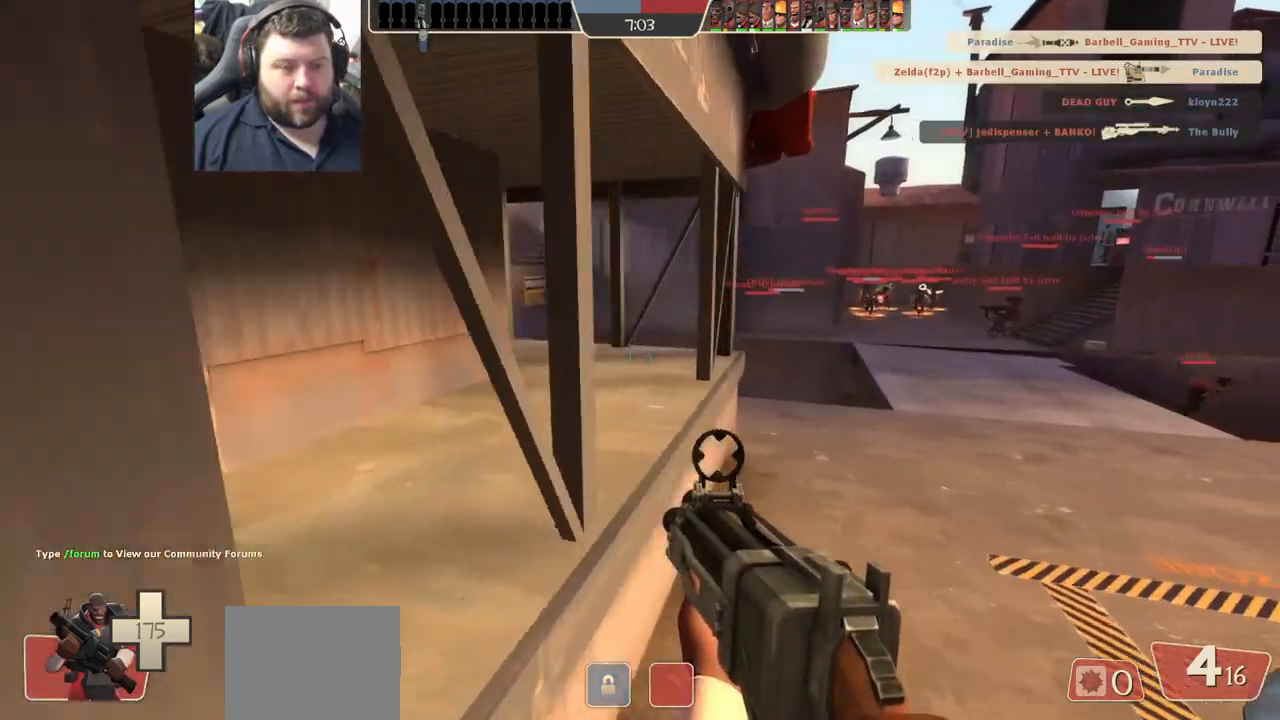
{"buttons": [], "left_stick": "up-right", "right_stick": "center", "events": [[17, "SQUARE", "up"]]}
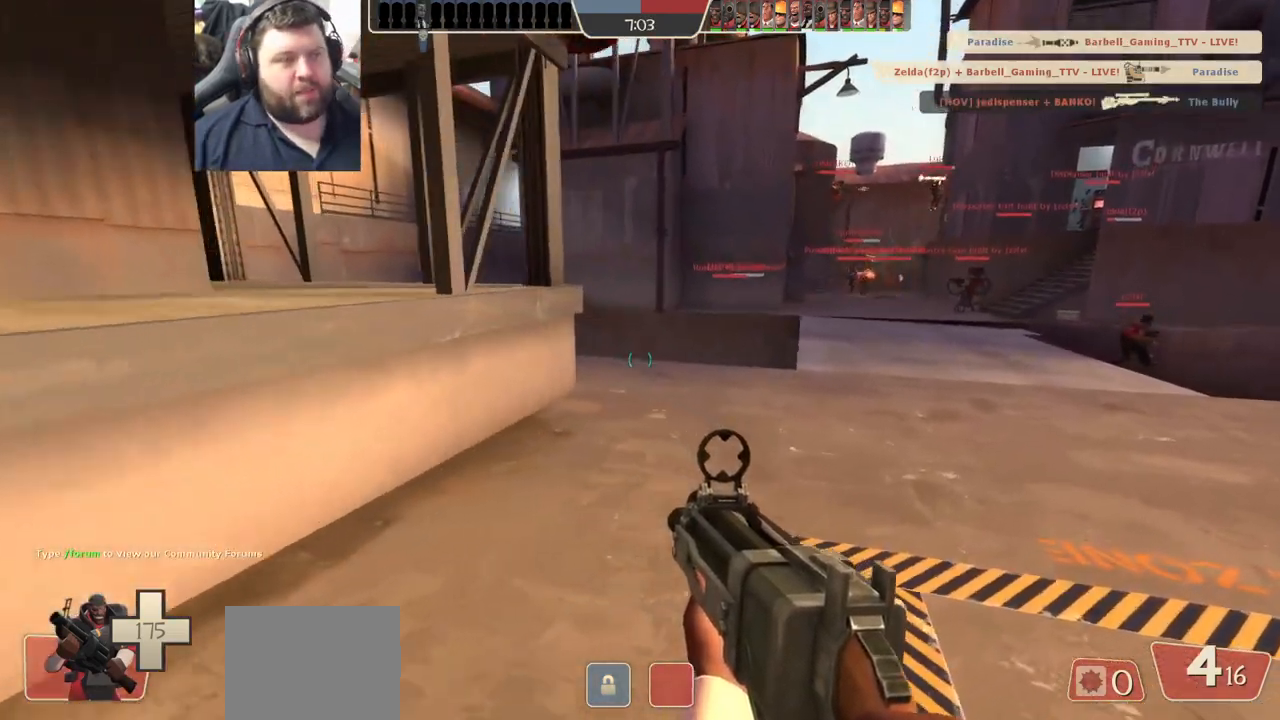
{"buttons": [], "left_stick": "up-right", "right_stick": "center", "events": []}
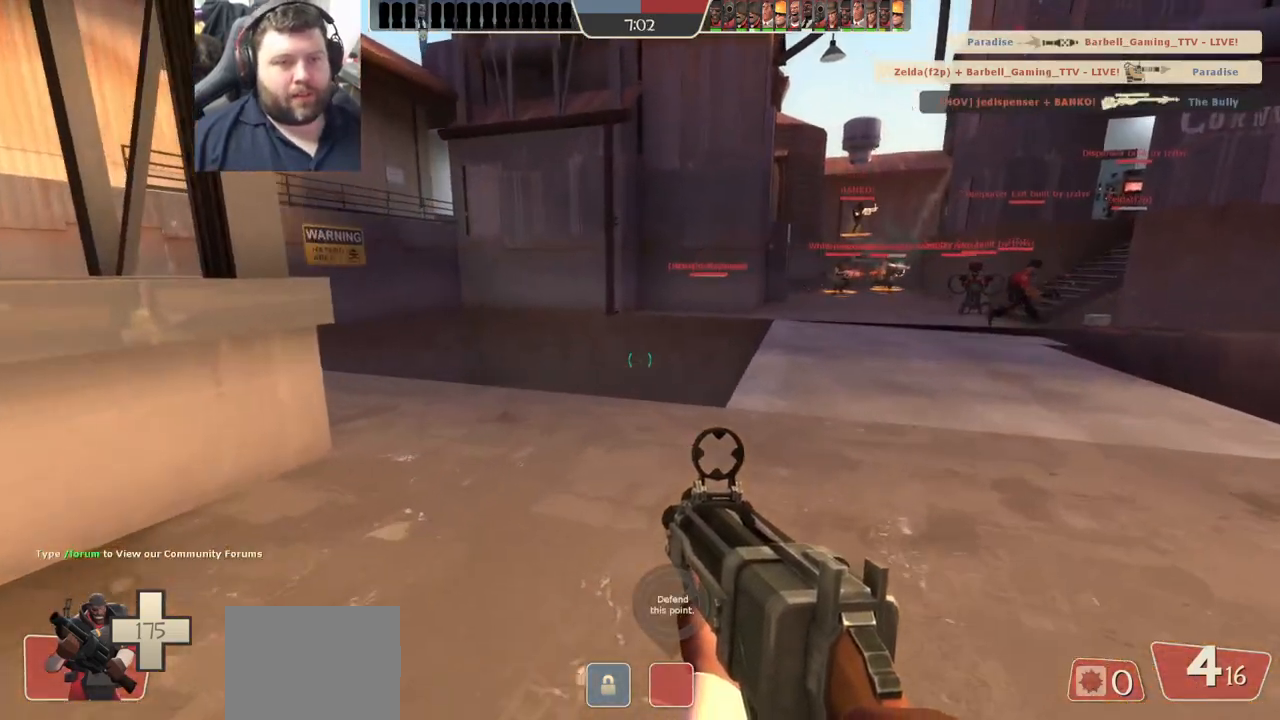
{"buttons": [], "left_stick": "up", "right_stick": "center", "events": [[83, "right_stick", "right"], [100, "left_stick", "up"], [167, "right_stick", "center"], [283, "SQUARE", "down"], [333, "SQUARE", "up"], [400, "SQUARE", "down"], [483, "SQUARE", "up"]]}
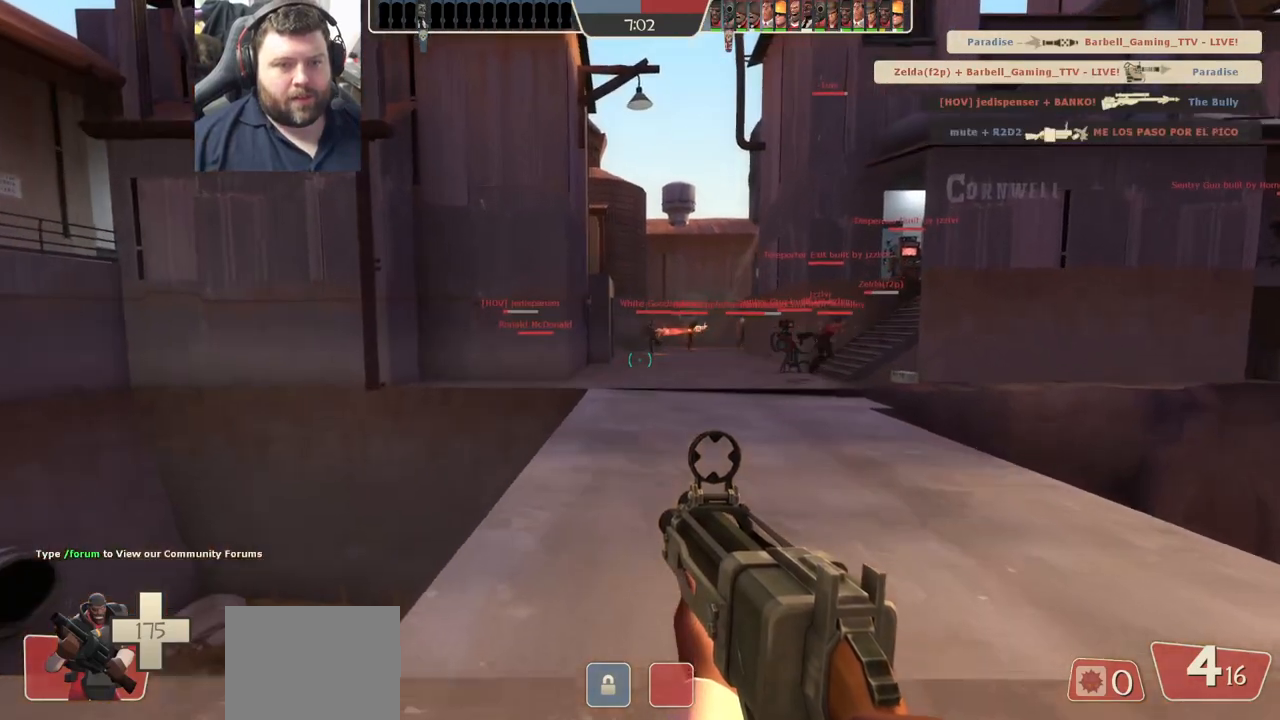
{"buttons": [], "left_stick": "up-left", "right_stick": "center", "events": [[150, "right_stick", "right"], [167, "left_stick", "up-left"], [300, "right_stick", "center"]]}
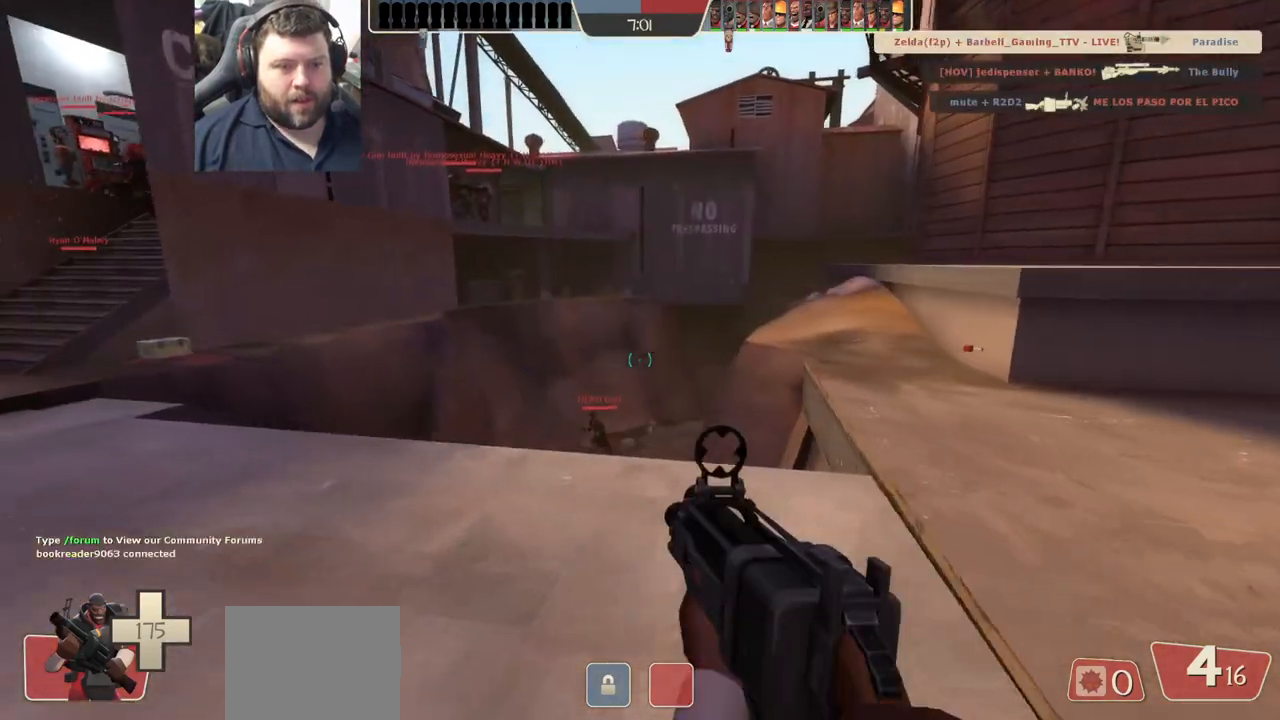
{"buttons": [], "left_stick": "up-left", "right_stick": "center", "events": []}
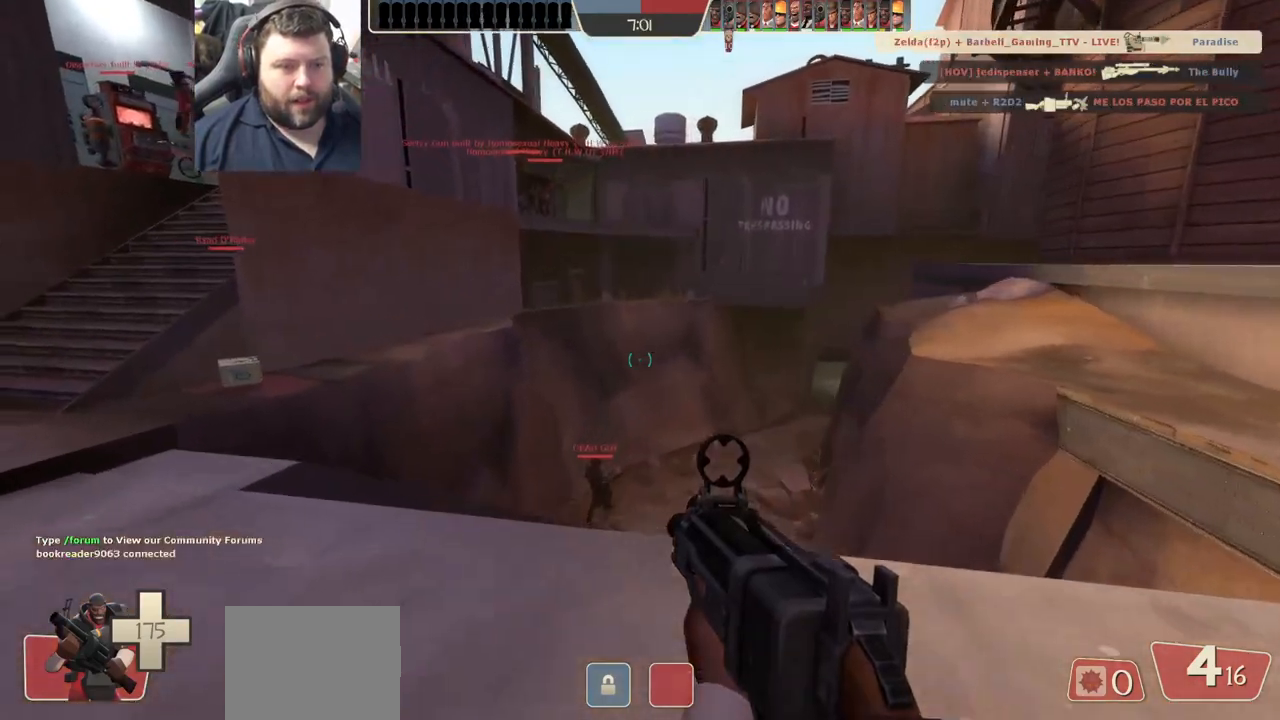
{"buttons": [], "left_stick": "up-left", "right_stick": "center", "events": [[17, "right_stick", "left"], [133, "right_stick", "center"], [233, "SQUARE", "down"], [300, "SQUARE", "up"], [367, "SQUARE", "down"], [467, "SQUARE", "up"]]}
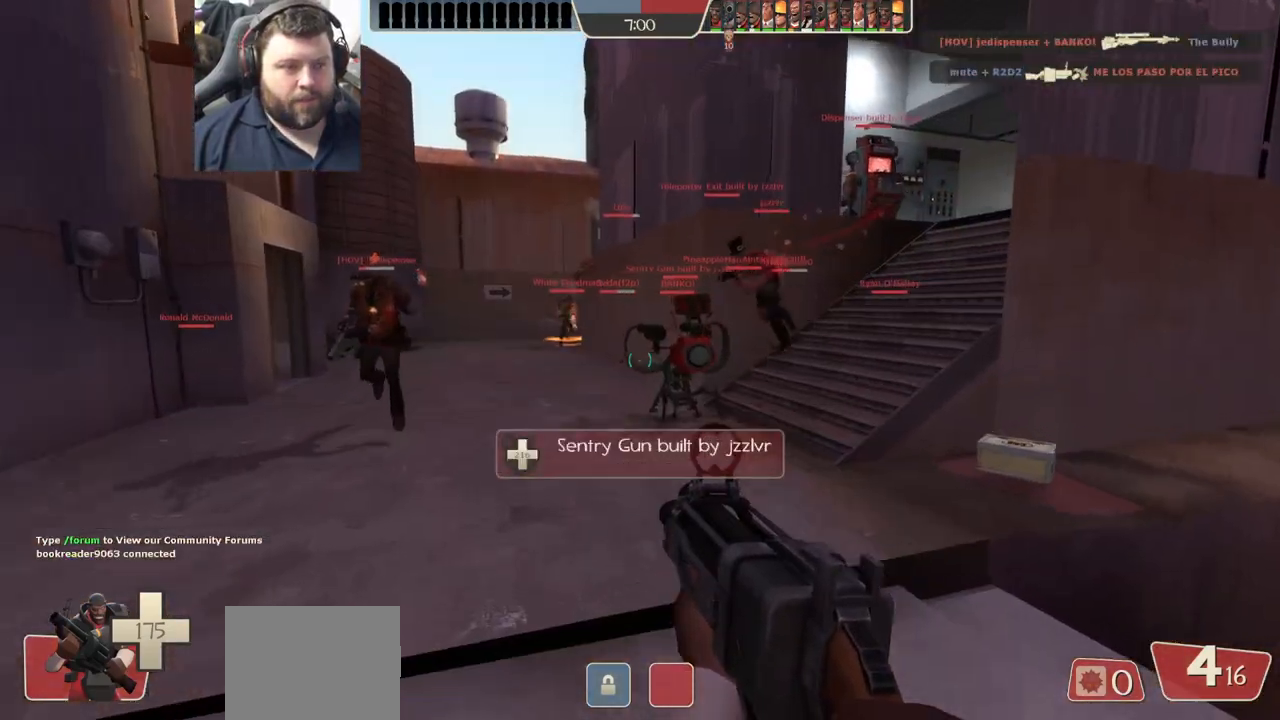
{"buttons": [], "left_stick": "up-left", "right_stick": "center", "events": [[217, "right_stick", "left"], [317, "right_stick", "center"], [417, "SQUARE", "down"], [467, "SQUARE", "up"]]}
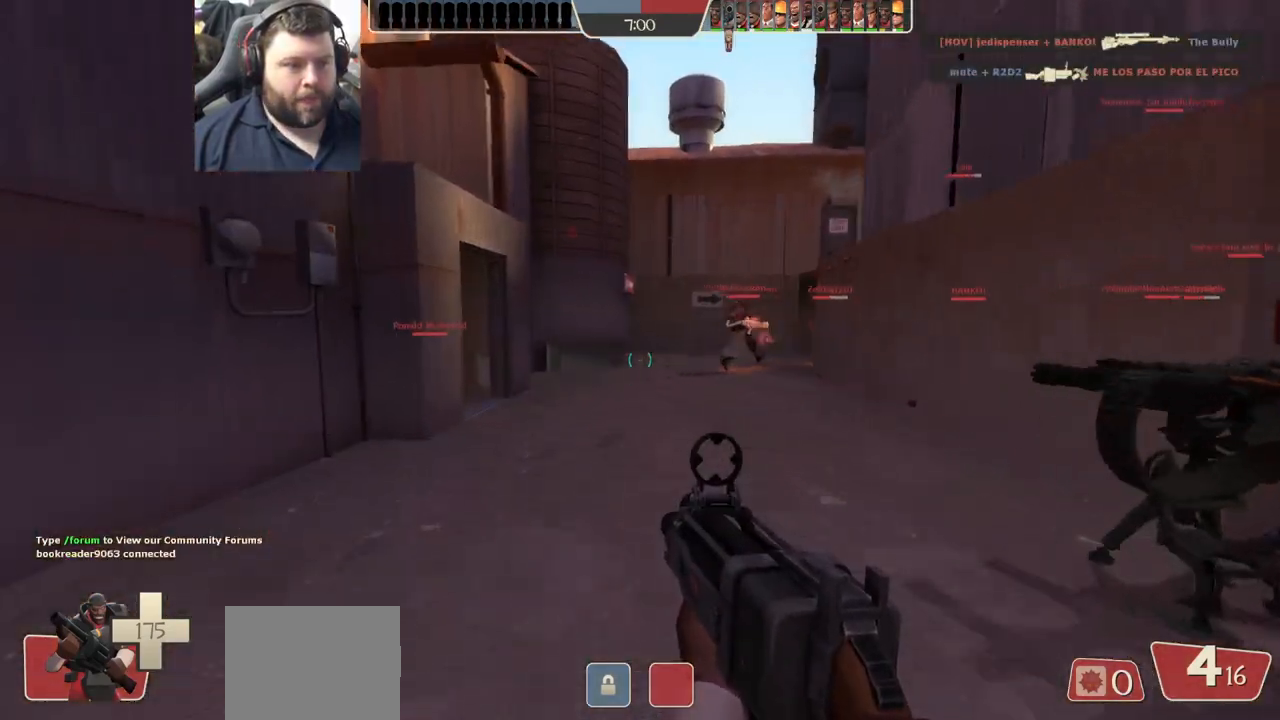
{"buttons": [], "left_stick": "up", "right_stick": "right", "events": [[17, "left_stick", "up"], [67, "SQUARE", "down"], [150, "SQUARE", "up"], [500, "right_stick", "right"]]}
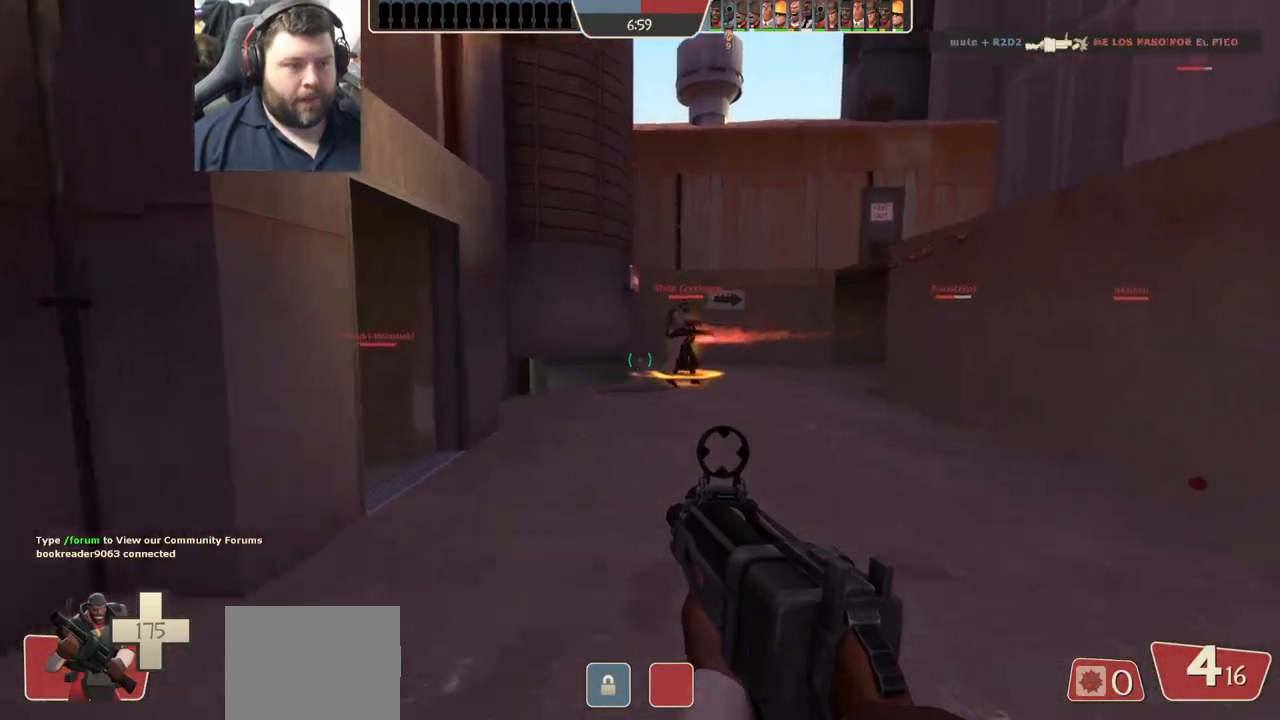
{"buttons": [], "left_stick": "up-left", "right_stick": "right", "events": [[33, "left_stick", "up-left"], [167, "right_stick", "center"], [450, "right_stick", "right"]]}
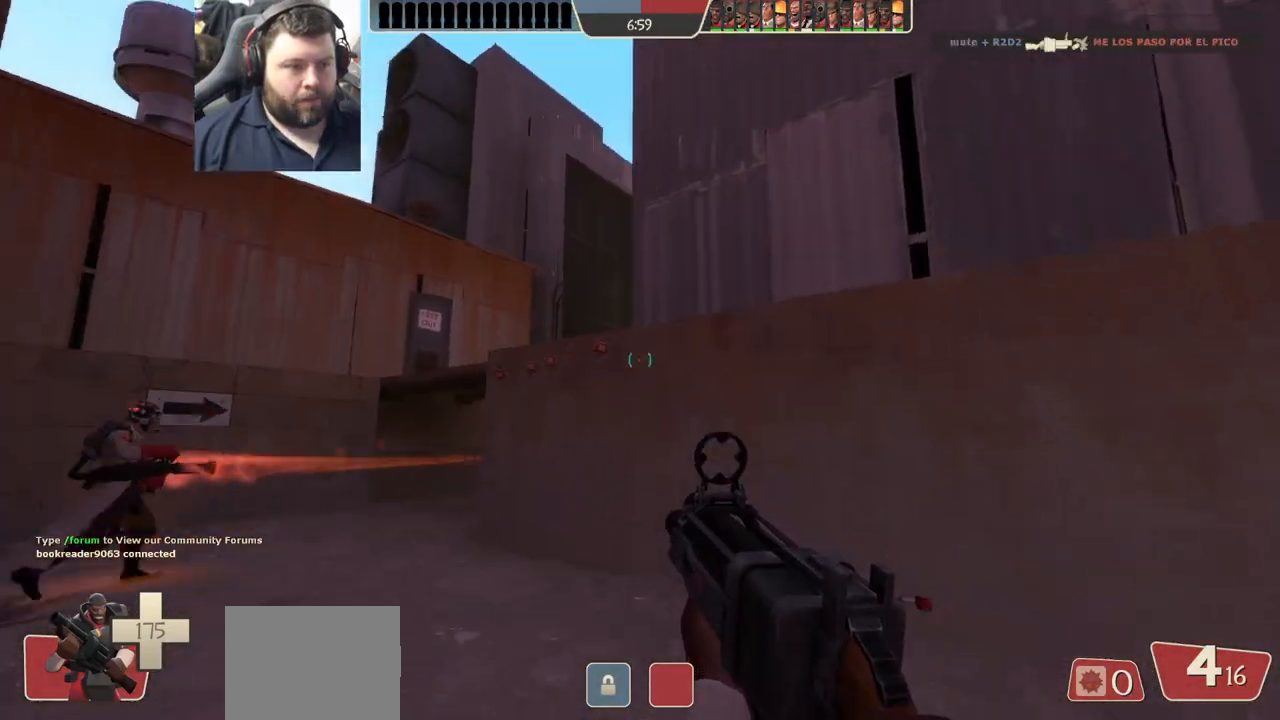
{"buttons": ["R2"], "left_stick": "up-left", "right_stick": "center", "events": [[383, "right_stick", "center"], [433, "R2", "down"]]}
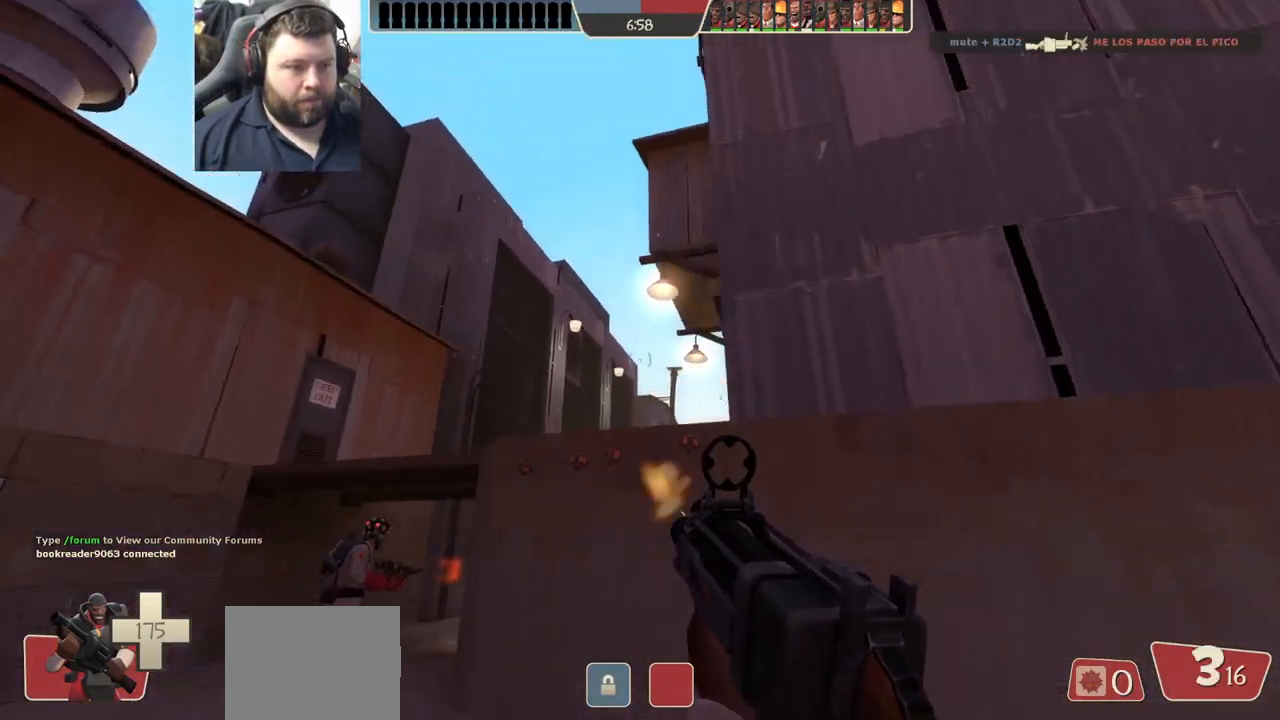
{"buttons": [], "left_stick": "up-left", "right_stick": "center", "events": [[67, "R2", "up"], [150, "right_stick", "right"], [267, "right_stick", "center"], [383, "SQUARE", "down"], [433, "SQUARE", "up"]]}
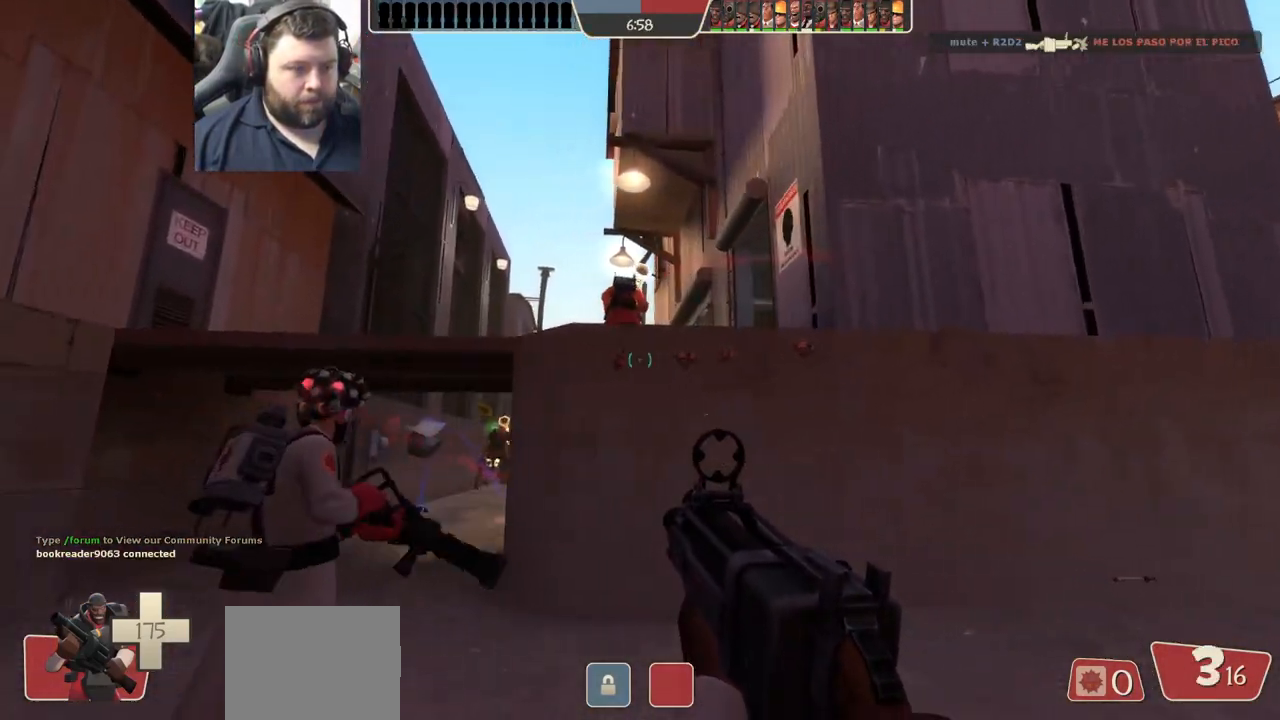
{"buttons": [], "left_stick": "up-left", "right_stick": "center", "events": [[17, "SQUARE", "down"], [100, "SQUARE", "up"], [167, "SQUARE", "down"], [233, "SQUARE", "up"]]}
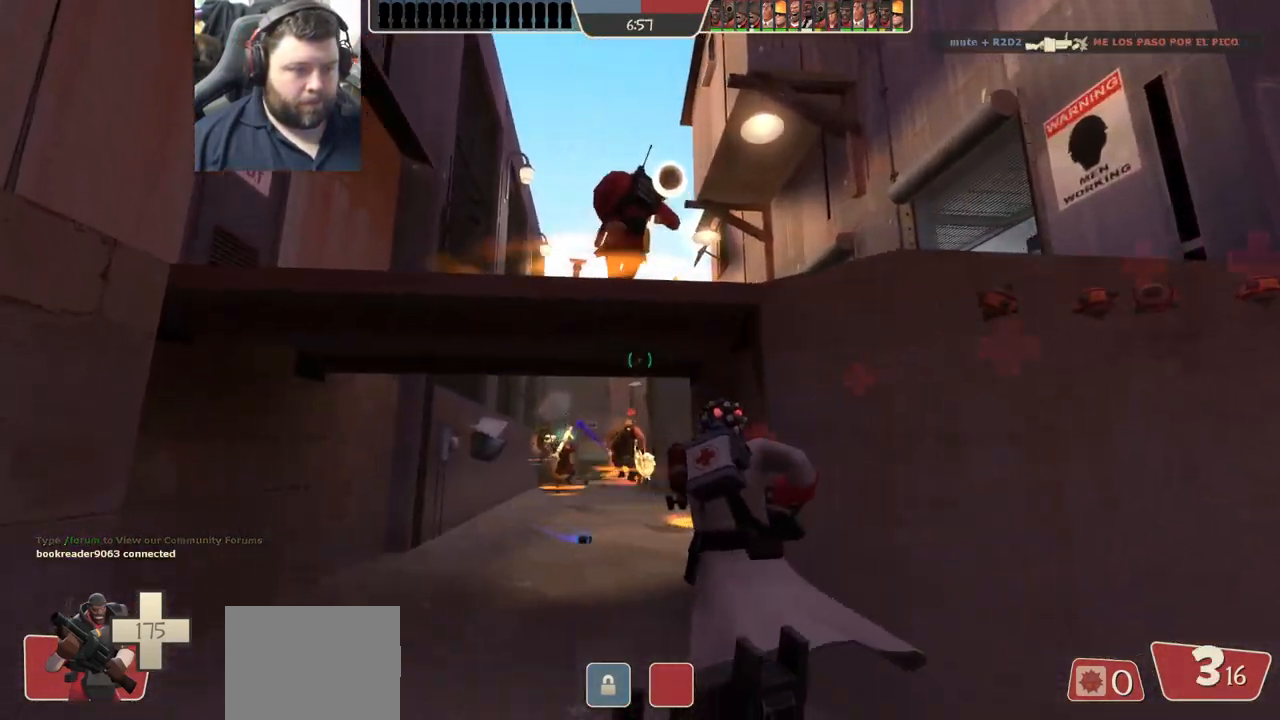
{"buttons": [], "left_stick": "up-left", "right_stick": "center", "events": []}
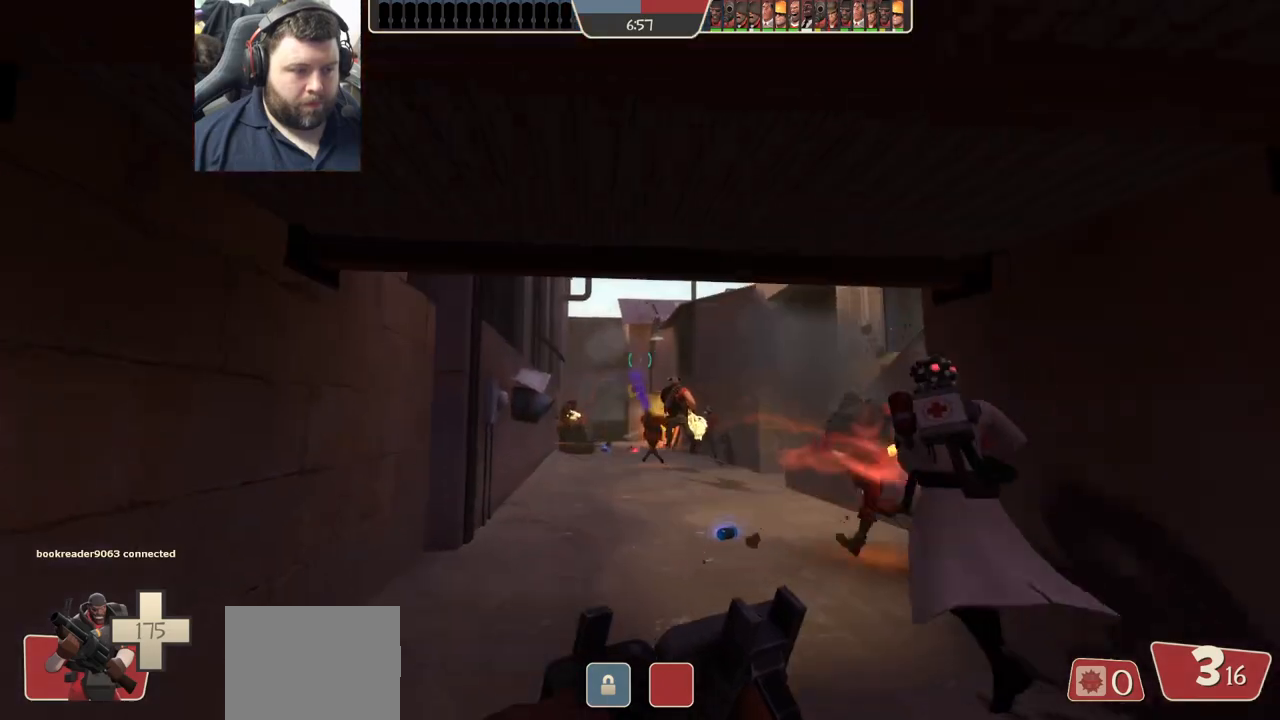
{"buttons": [], "left_stick": "up-left", "right_stick": "center", "events": []}
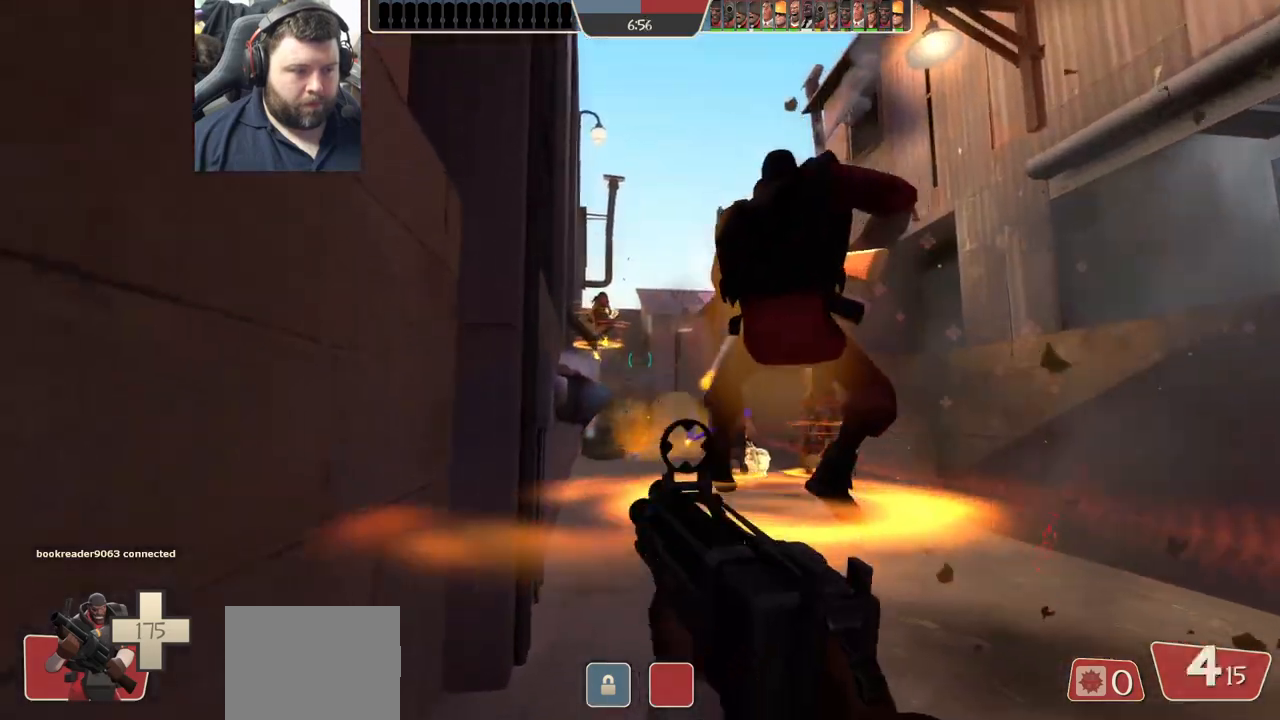
{"buttons": ["R2"], "left_stick": "up-right", "right_stick": "center", "events": [[17, "left_stick", "up"], [100, "R2", "down"], [300, "left_stick", "up-right"]]}
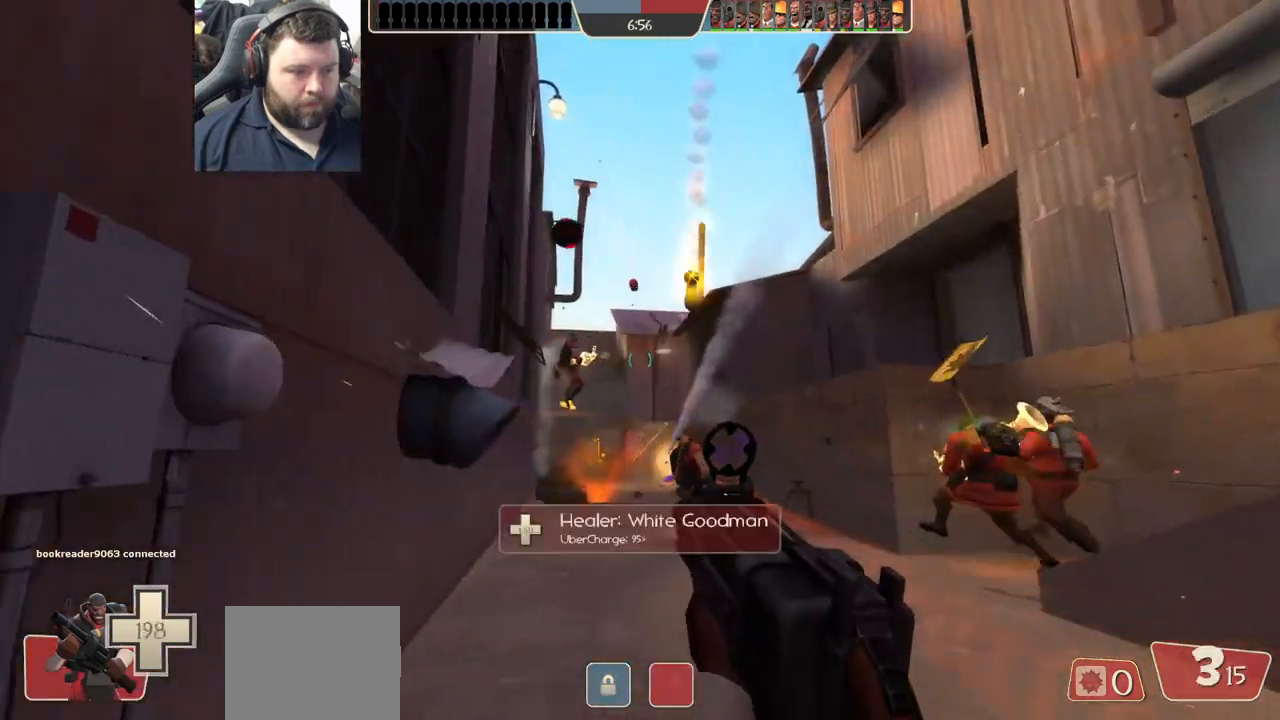
{"buttons": ["R2"], "left_stick": "up-left", "right_stick": "center", "events": [[250, "left_stick", "down-right"], [350, "left_stick", "down-left"], [467, "left_stick", "up-left"]]}
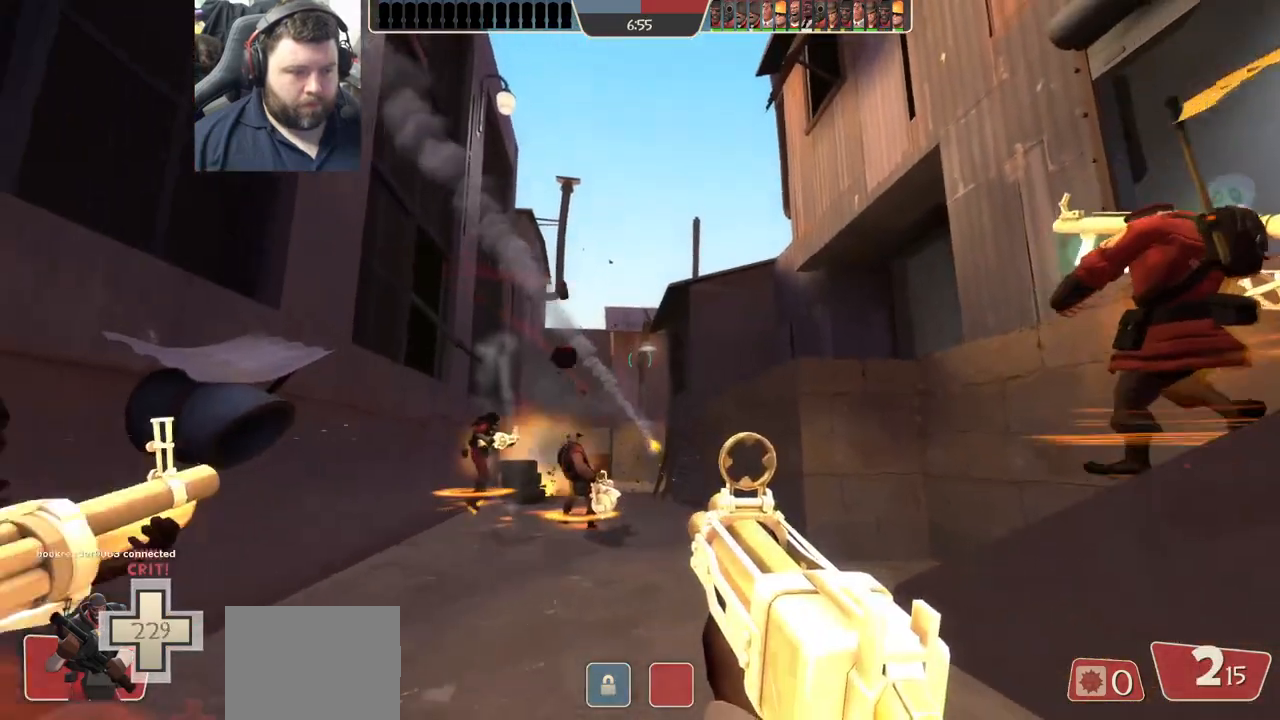
{"buttons": ["R1"], "left_stick": "up", "right_stick": "center", "events": [[300, "left_stick", "up"], [350, "R2", "up"], [450, "R1", "down"]]}